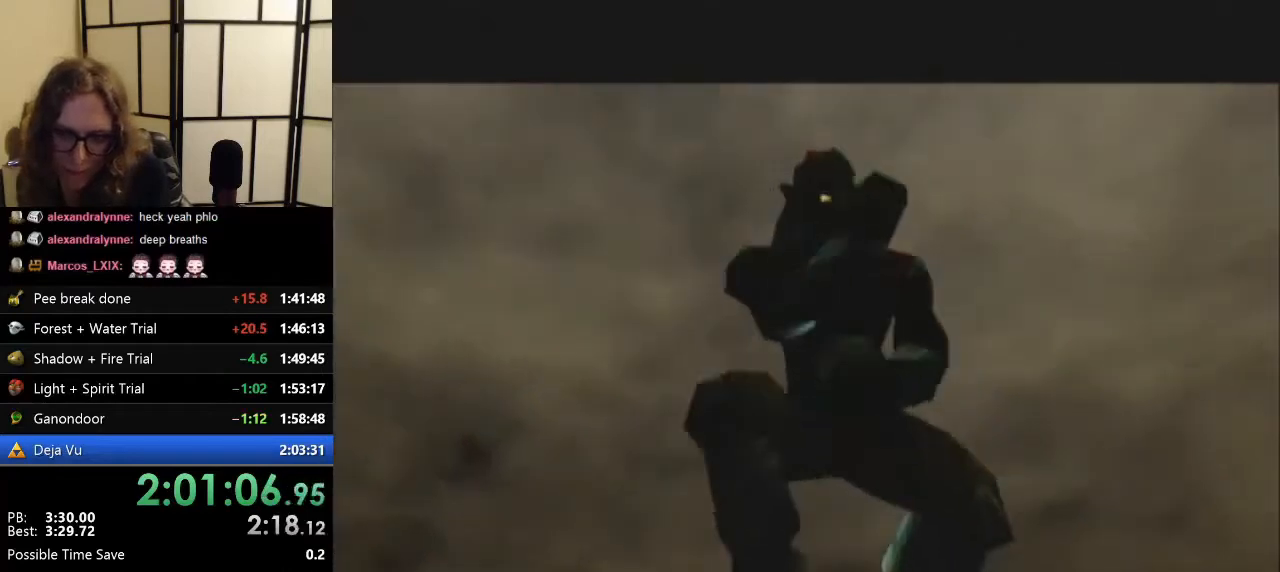
Gameplay with a controller (Nintendo layout); each line is a JSON object with the inputs held at the frame after it. "events" lists button and stick changes between this image and that frame as [ms after this image, input, new state], when the widget could be followed in between. Not read: L1 L3 R3.
{"buttons": ["R1"], "left_stick": "center", "events": []}
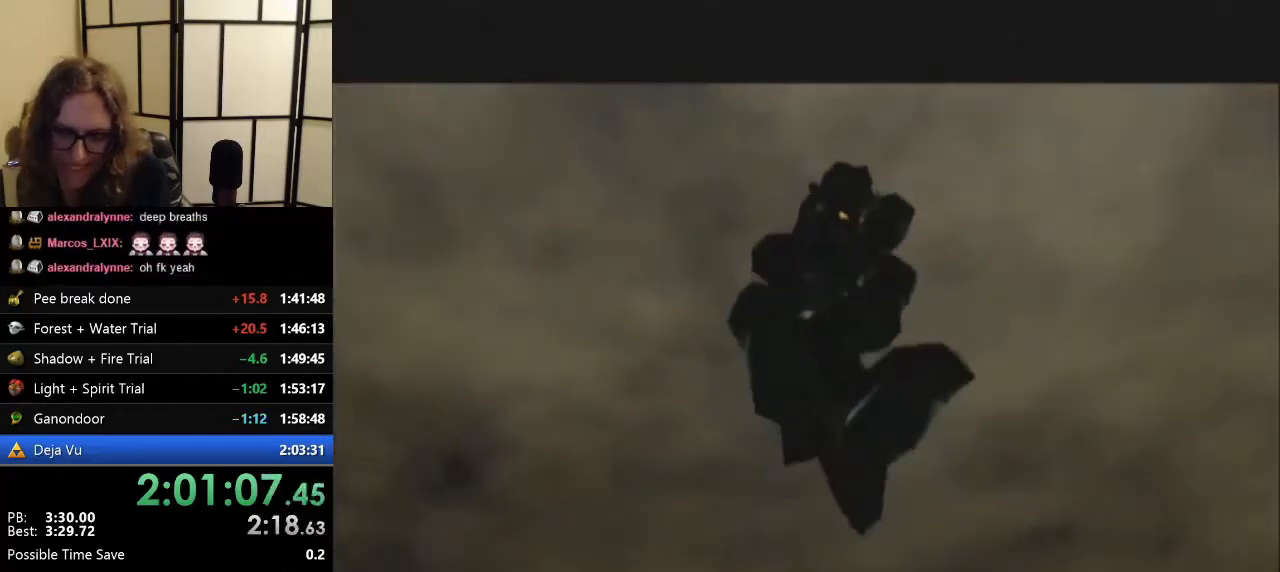
{"buttons": ["R1"], "left_stick": "center", "events": []}
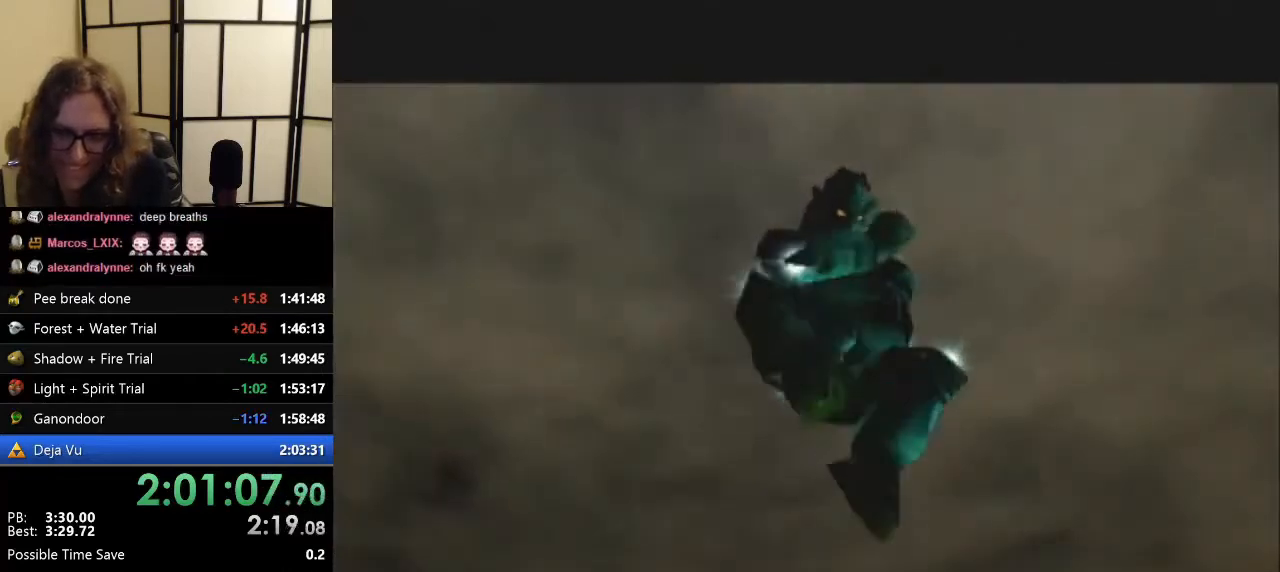
{"buttons": ["R1"], "left_stick": "center", "events": []}
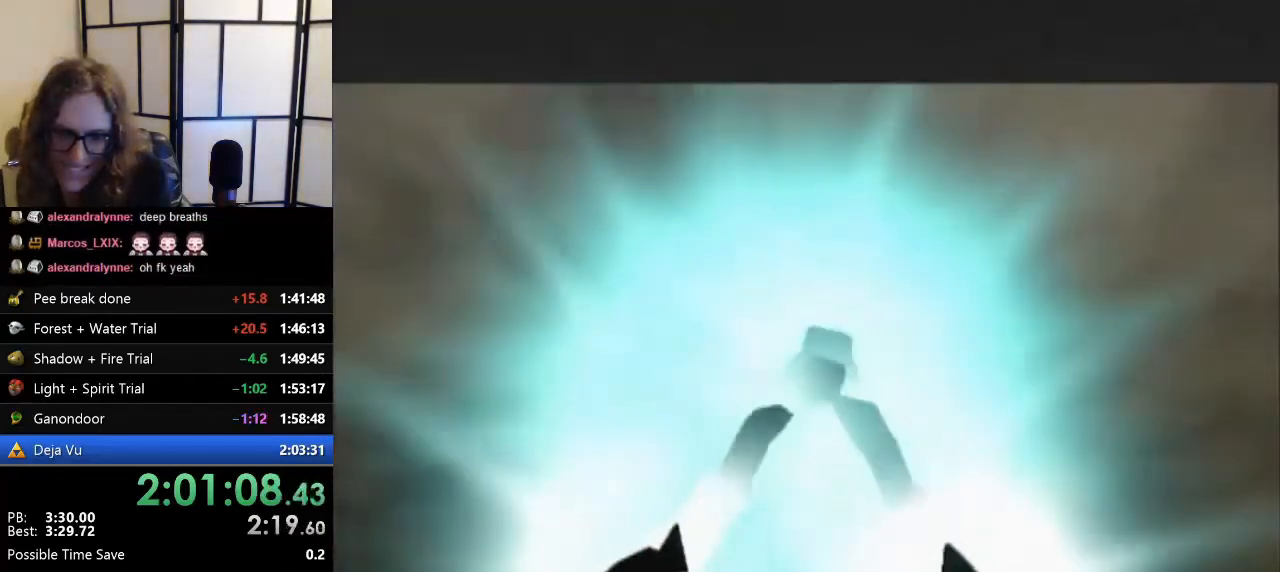
{"buttons": ["R1"], "left_stick": "center", "events": []}
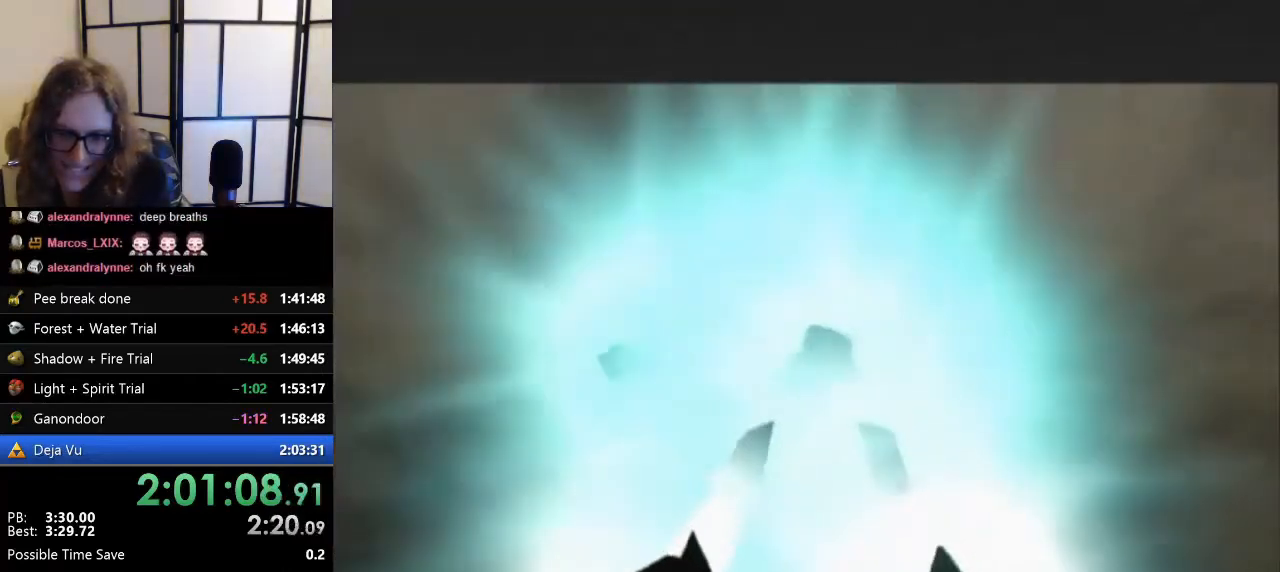
{"buttons": ["R1"], "left_stick": "center", "events": []}
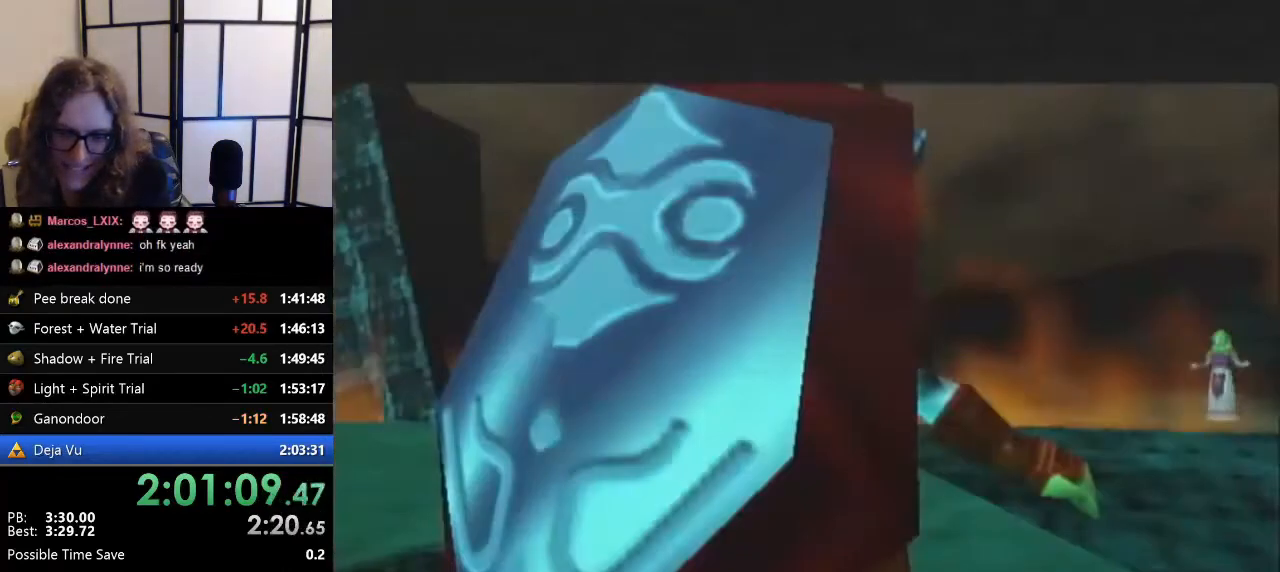
{"buttons": ["R1"], "left_stick": "center", "events": []}
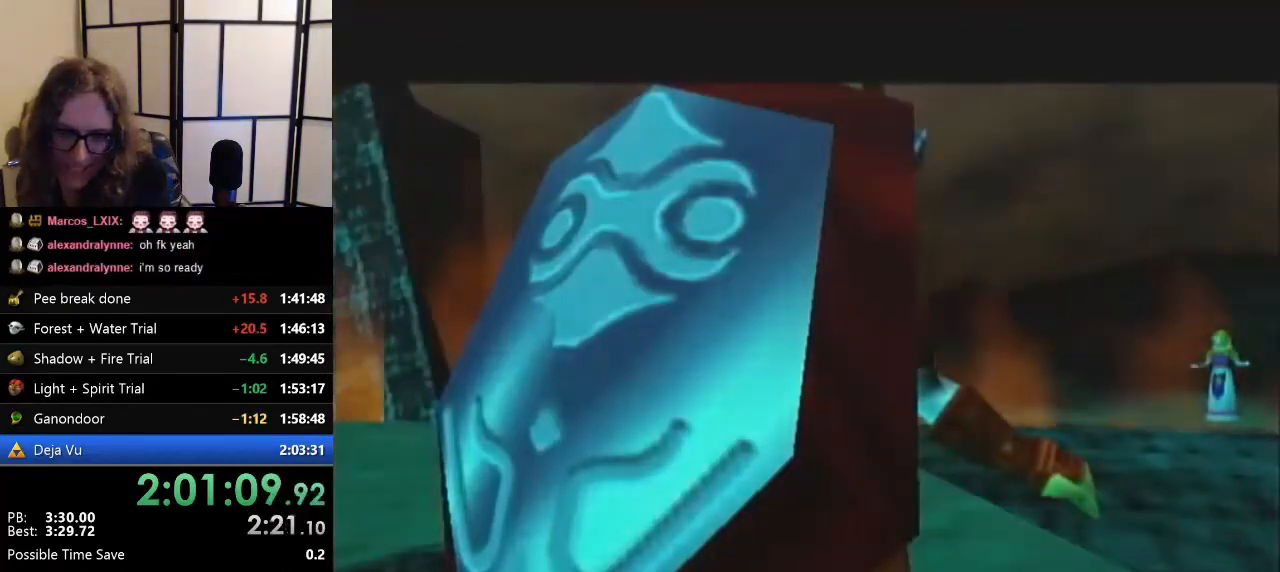
{"buttons": ["R1"], "left_stick": "center", "events": []}
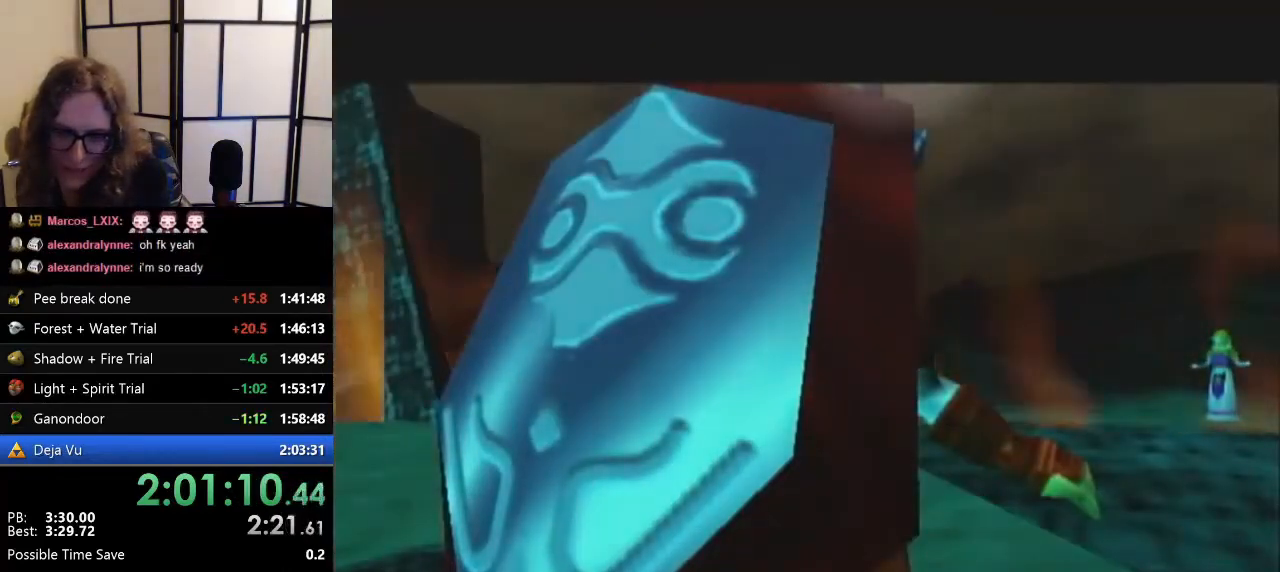
{"buttons": ["R1"], "left_stick": "center", "events": []}
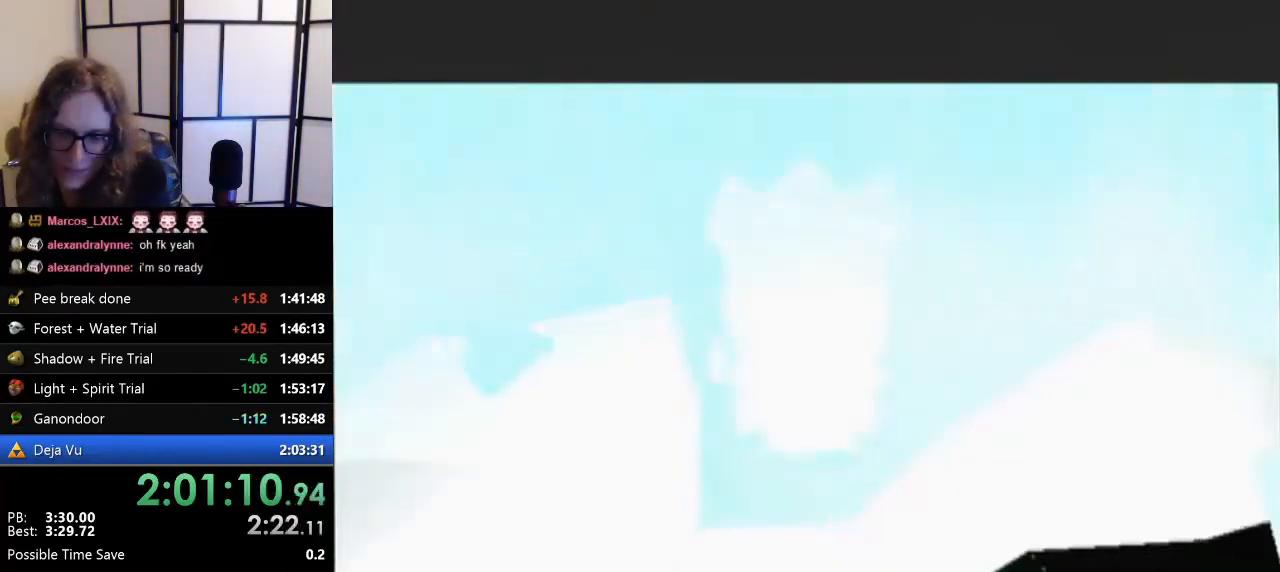
{"buttons": ["R1"], "left_stick": "center", "events": []}
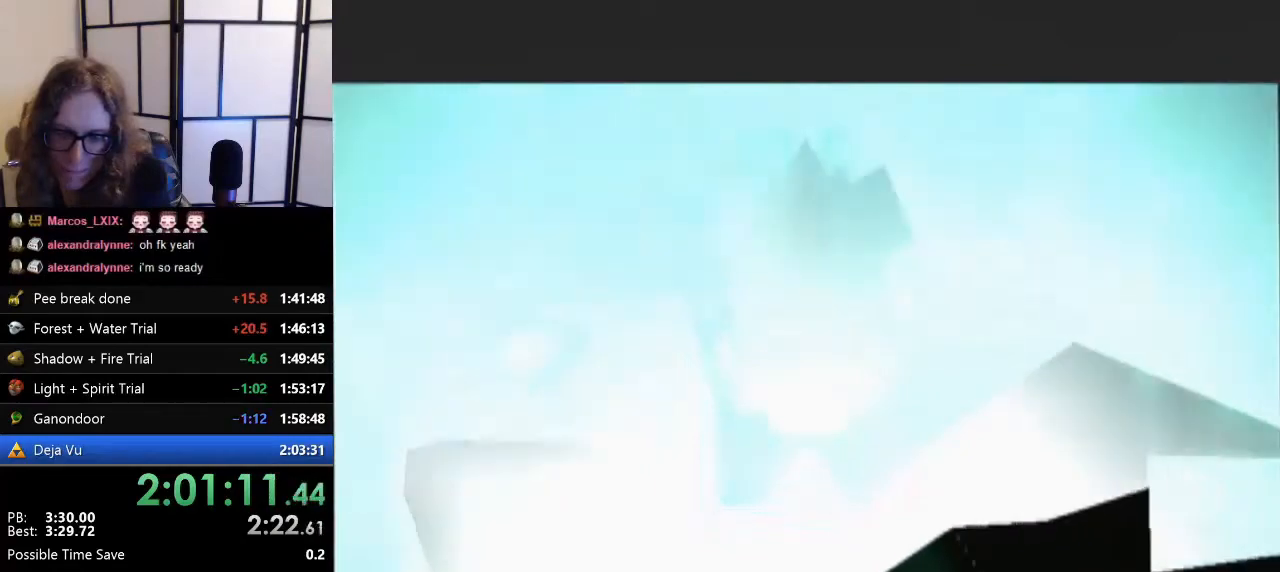
{"buttons": ["R1"], "left_stick": "center", "events": []}
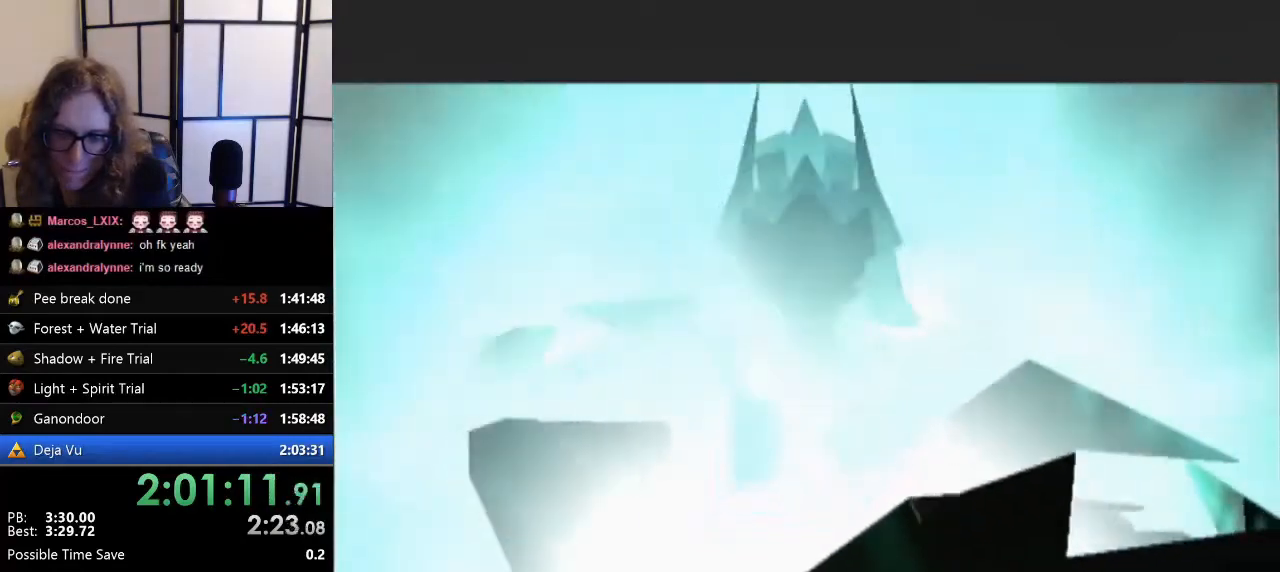
{"buttons": ["R1"], "left_stick": "center", "events": []}
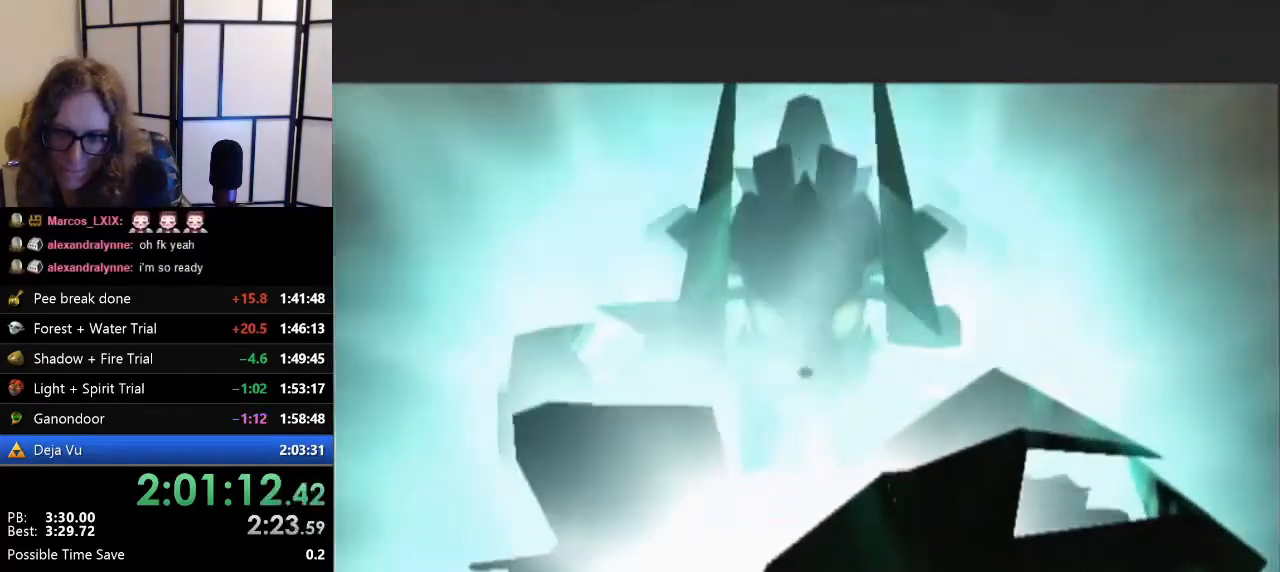
{"buttons": ["R1"], "left_stick": "center", "events": []}
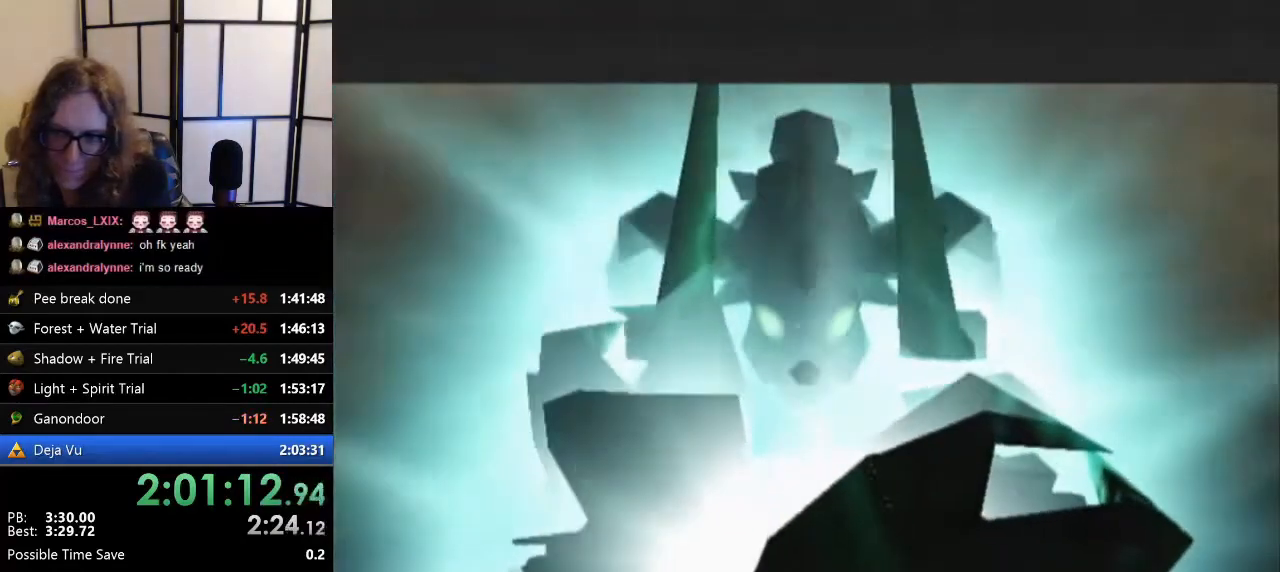
{"buttons": ["R1"], "left_stick": "center", "events": []}
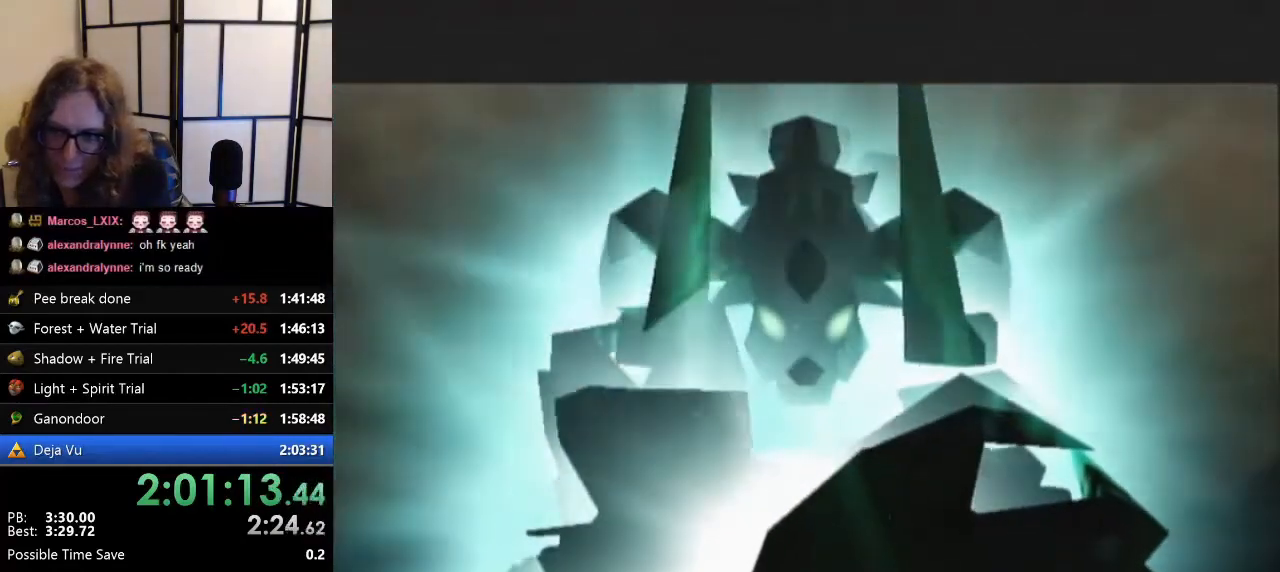
{"buttons": ["R1"], "left_stick": "center", "events": []}
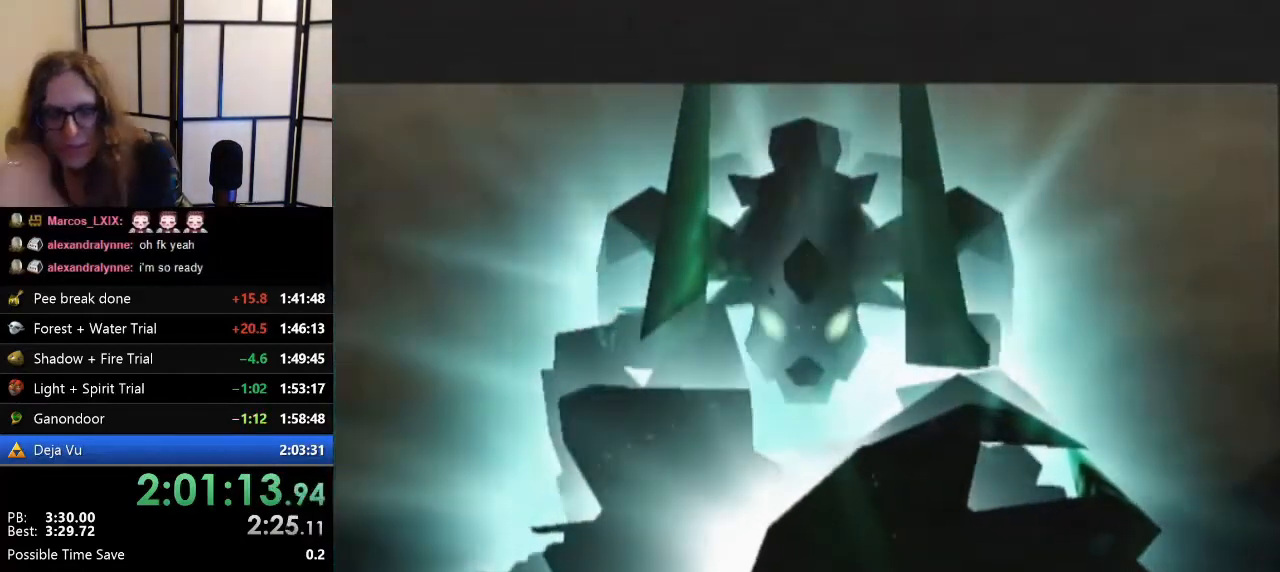
{"buttons": ["R1"], "left_stick": "center", "events": []}
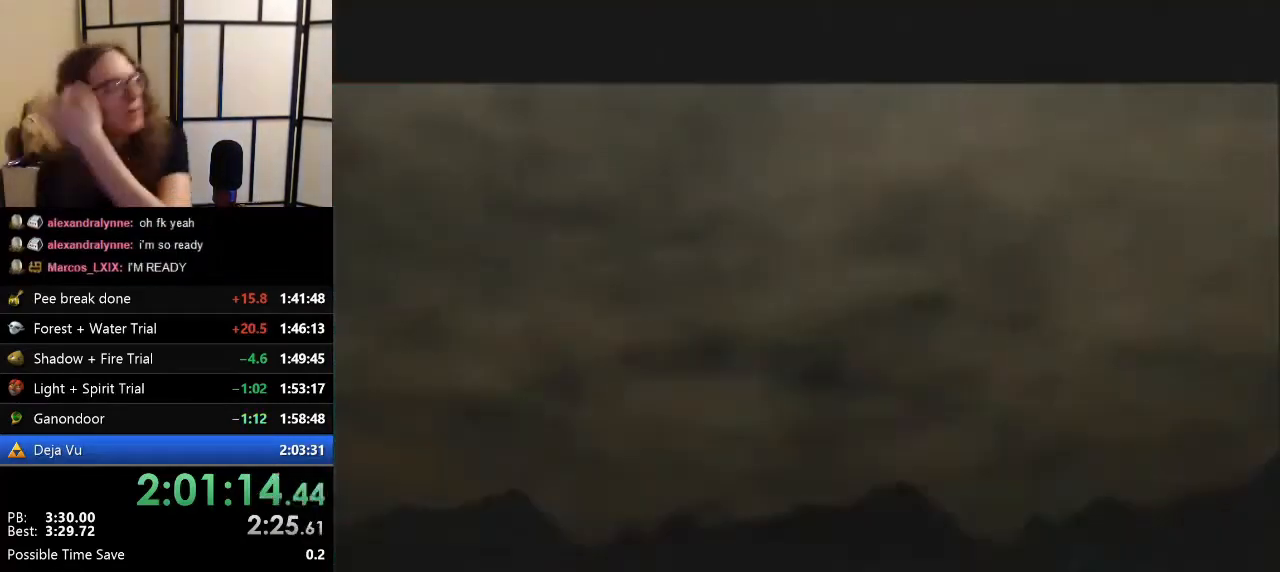
{"buttons": ["R1"], "left_stick": "center", "events": []}
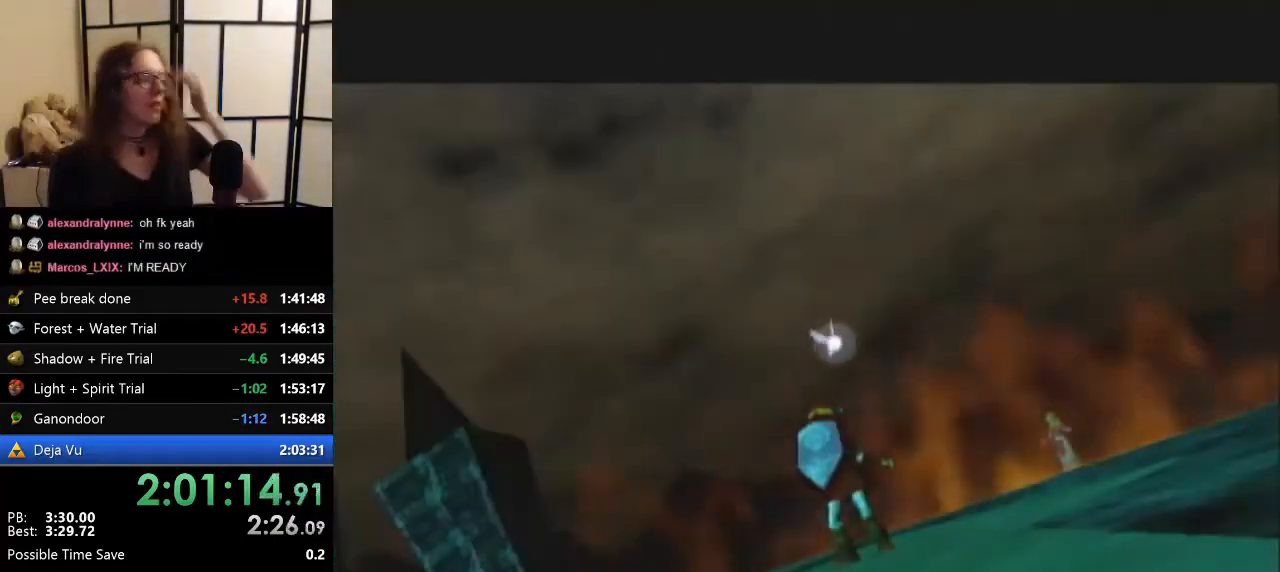
{"buttons": ["R1"], "left_stick": "center", "events": []}
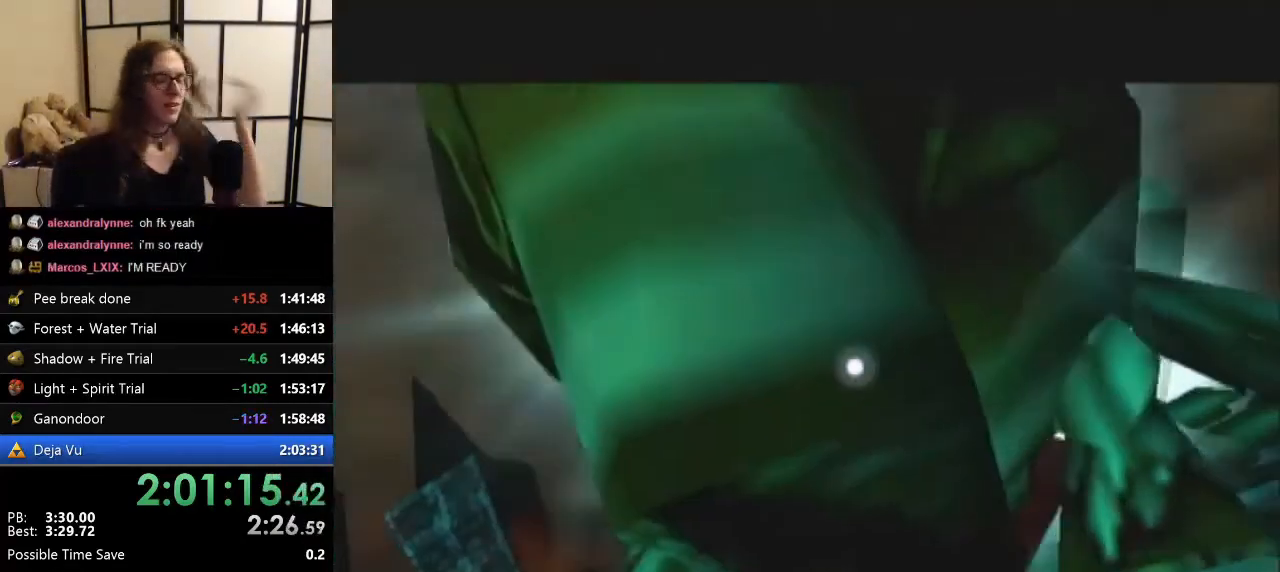
{"buttons": ["R1"], "left_stick": "center", "events": []}
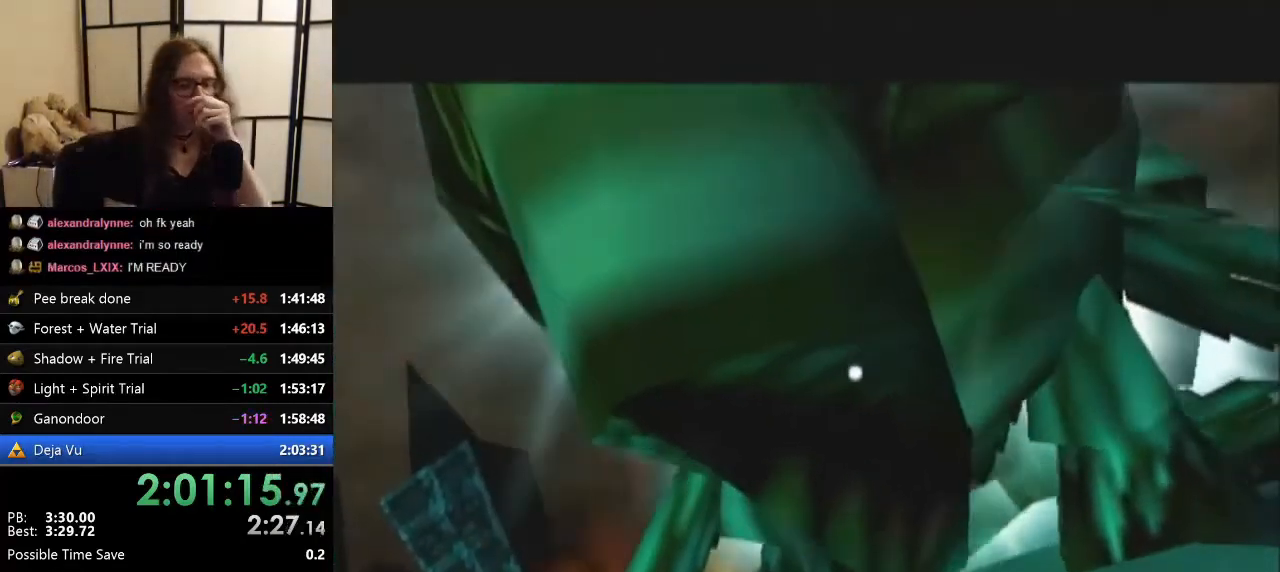
{"buttons": ["R1"], "left_stick": "center", "events": []}
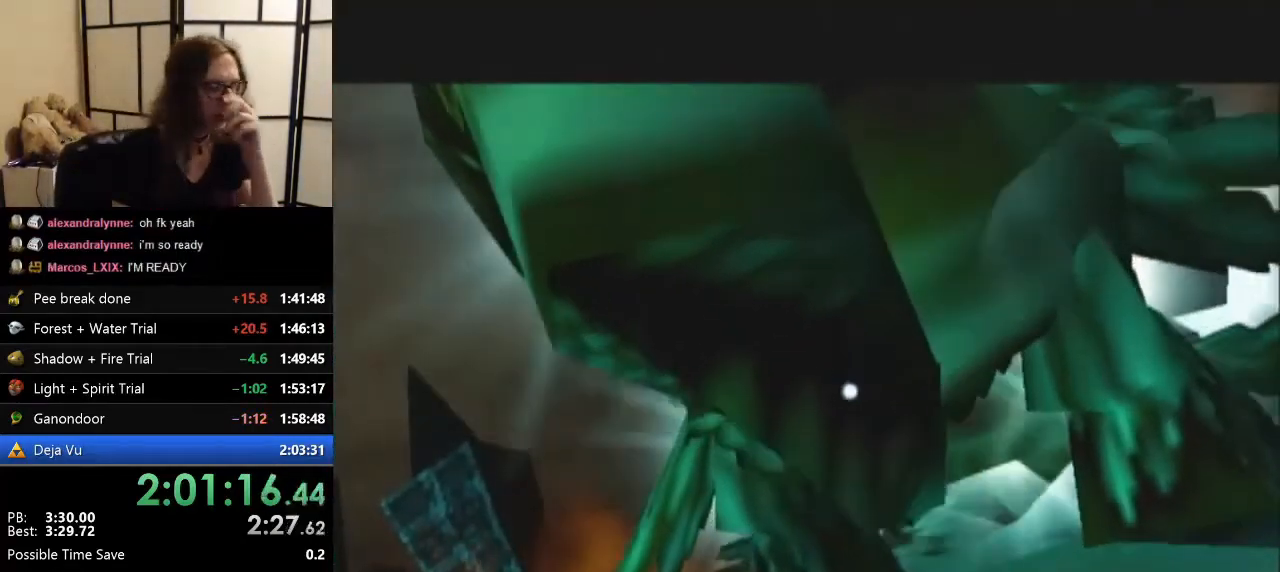
{"buttons": ["R1"], "left_stick": "center", "events": []}
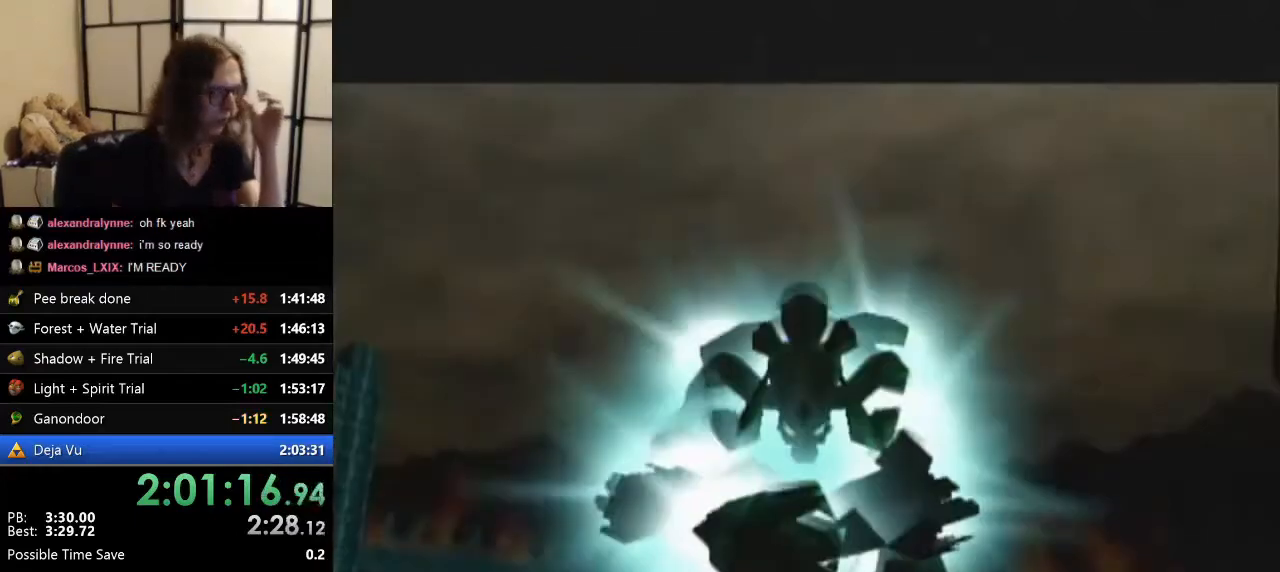
{"buttons": ["R1"], "left_stick": "center", "events": []}
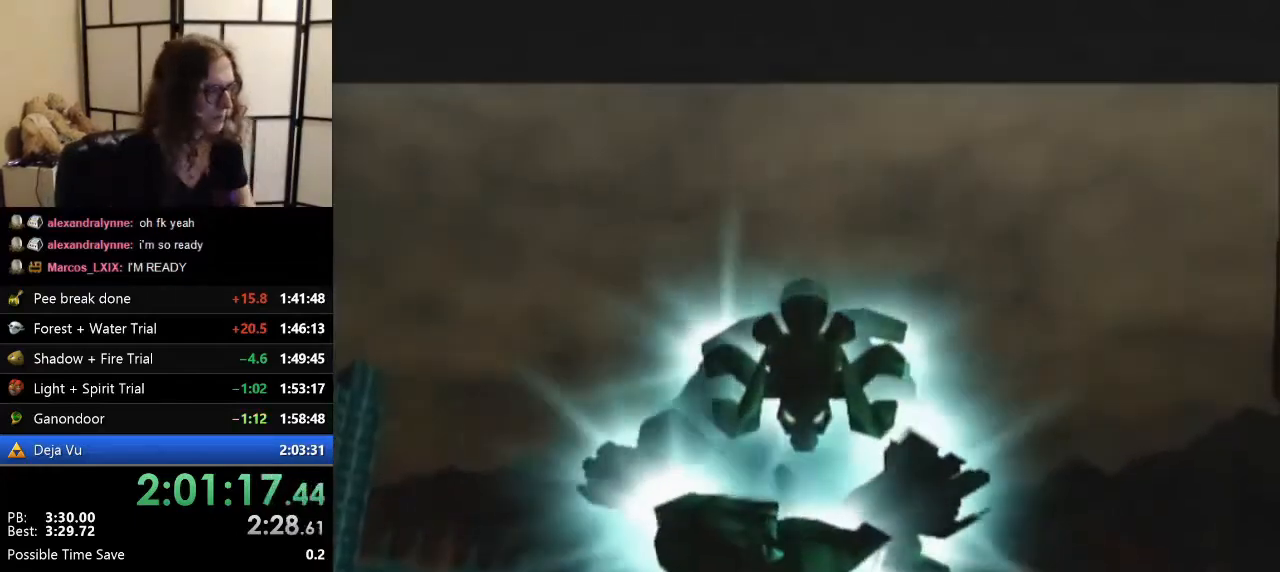
{"buttons": ["R1"], "left_stick": "center", "events": []}
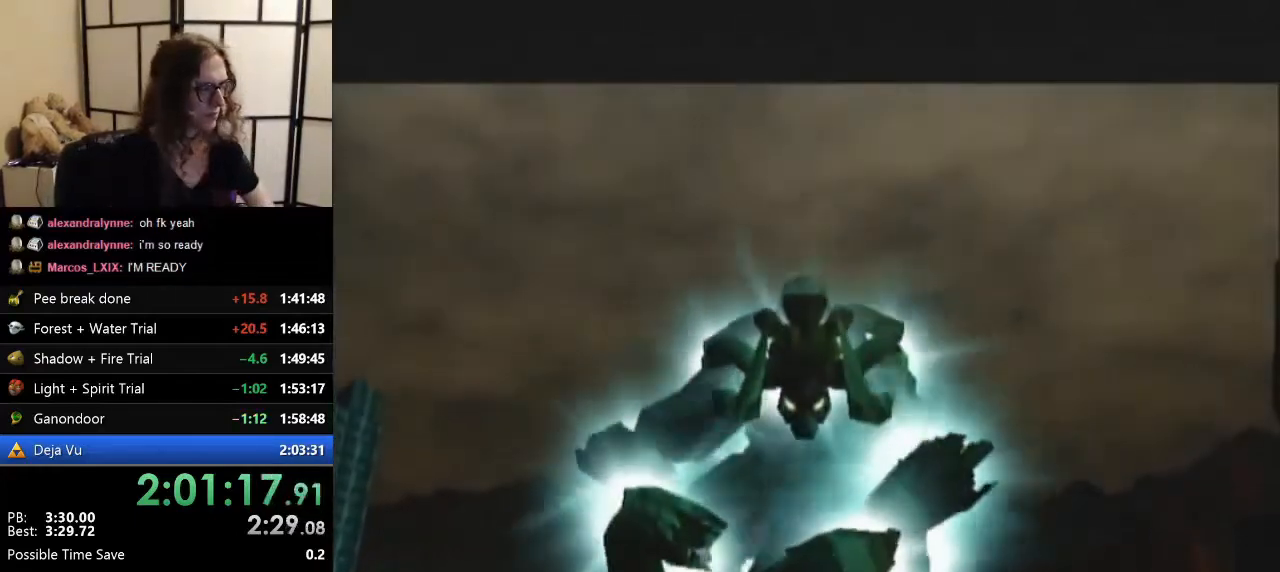
{"buttons": ["R1"], "left_stick": "center", "events": []}
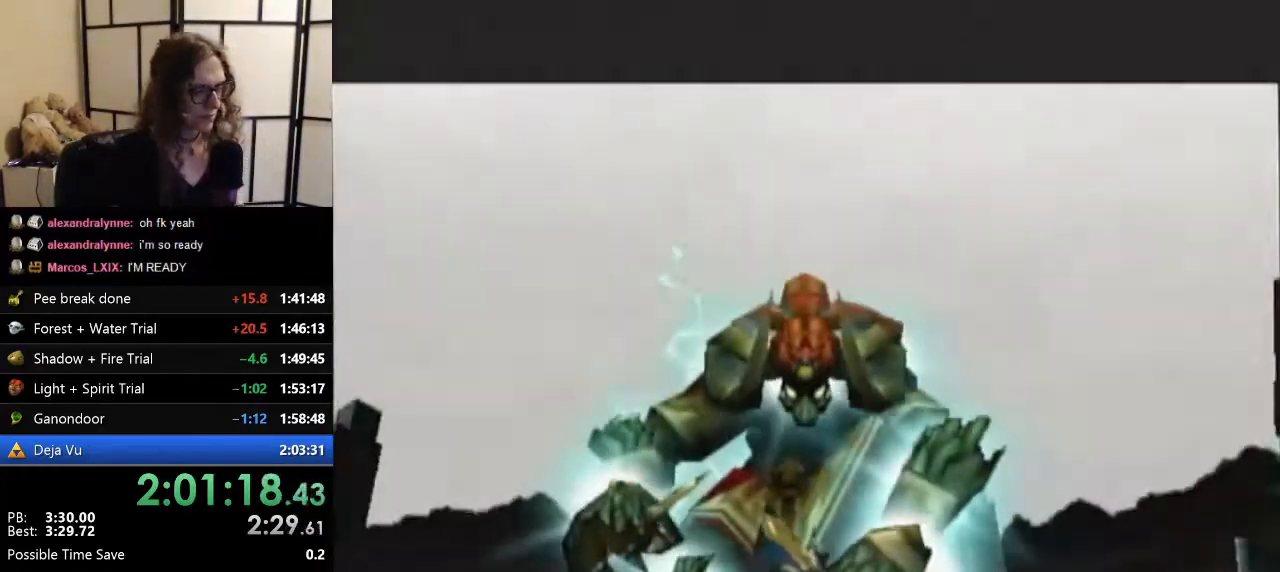
{"buttons": ["R1"], "left_stick": "center", "events": []}
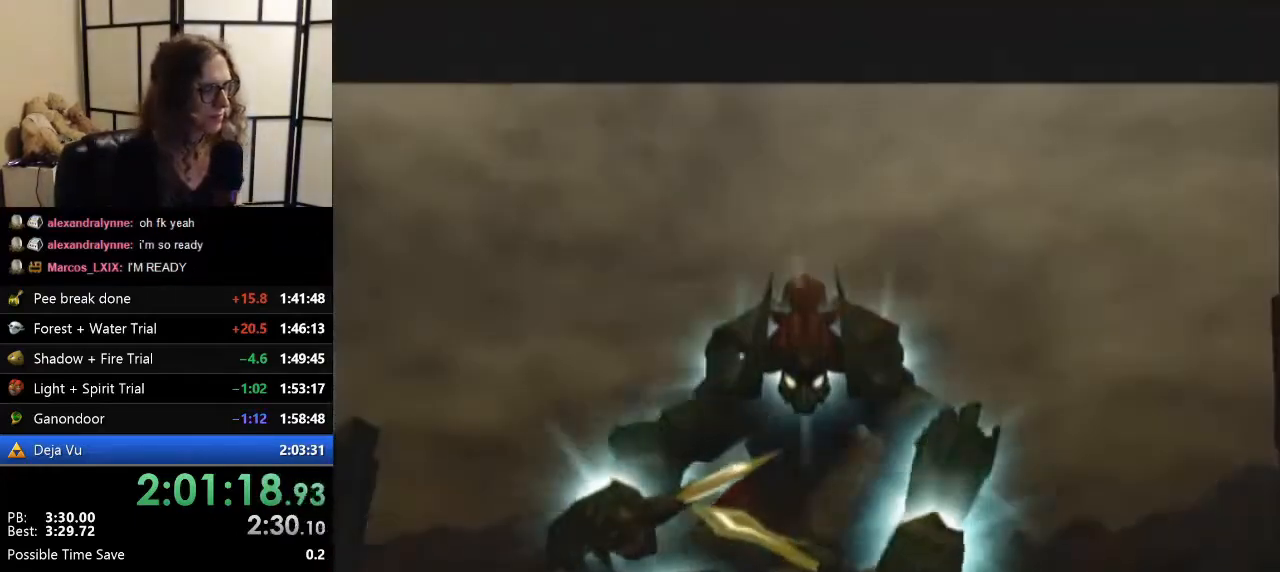
{"buttons": ["R1"], "left_stick": "center", "events": []}
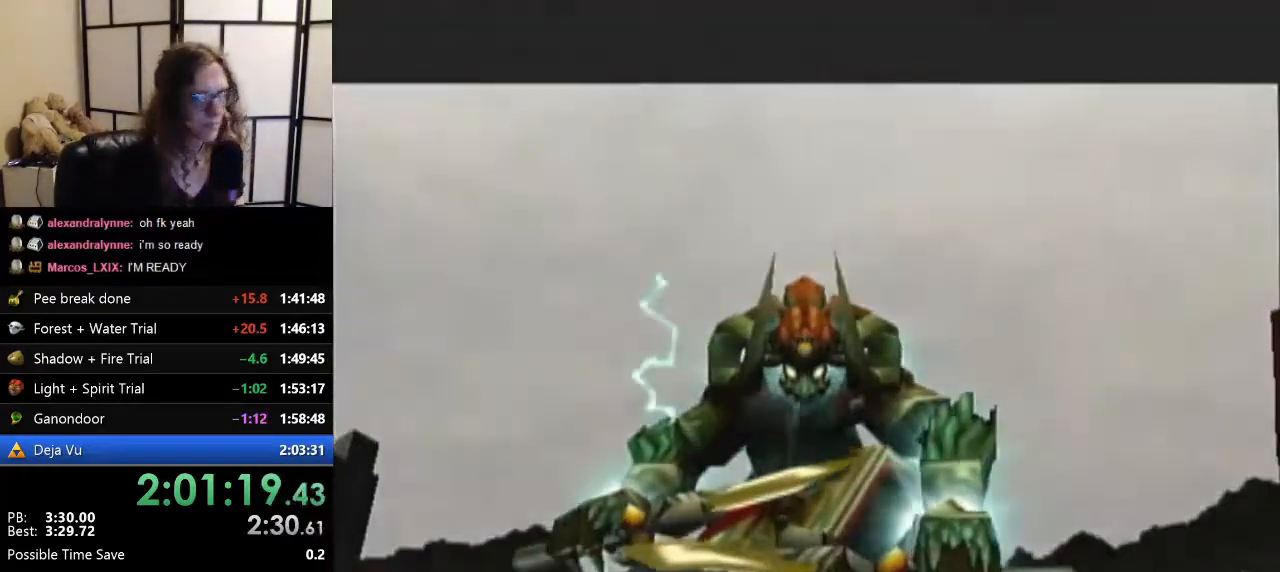
{"buttons": ["R1"], "left_stick": "center", "events": []}
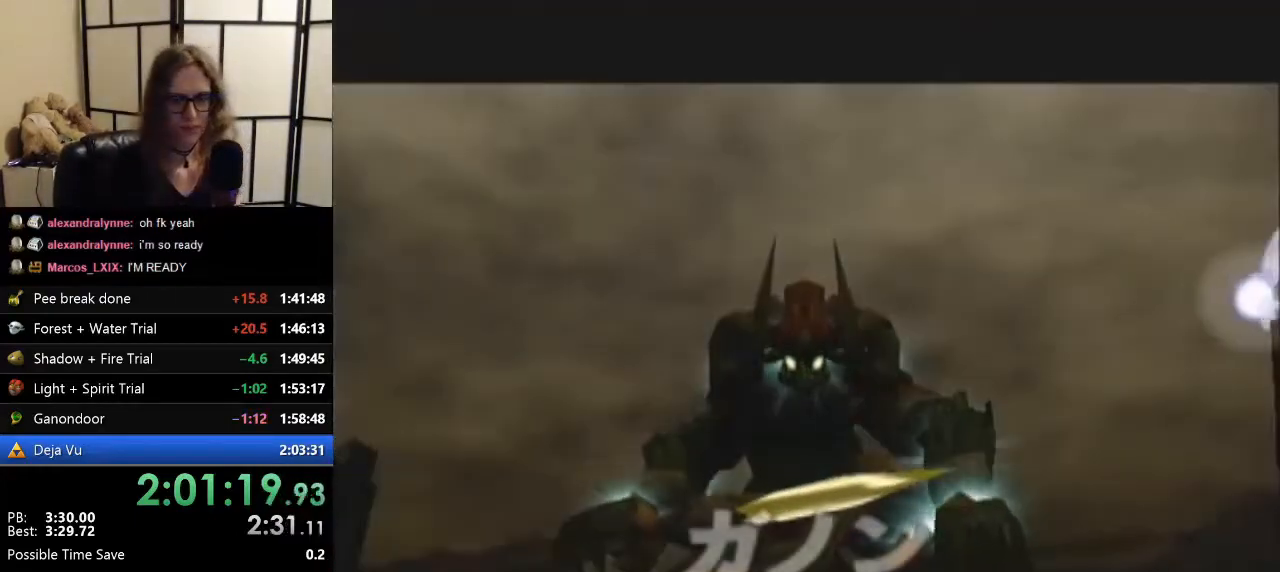
{"buttons": ["R1"], "left_stick": "center", "events": []}
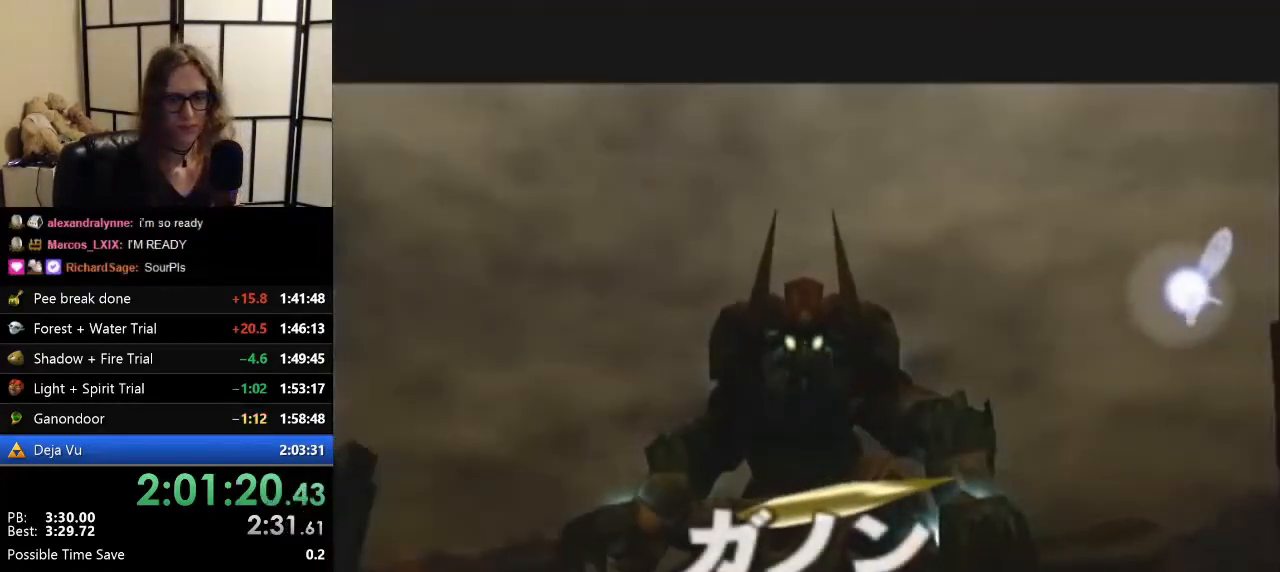
{"buttons": ["R1"], "left_stick": "center", "events": []}
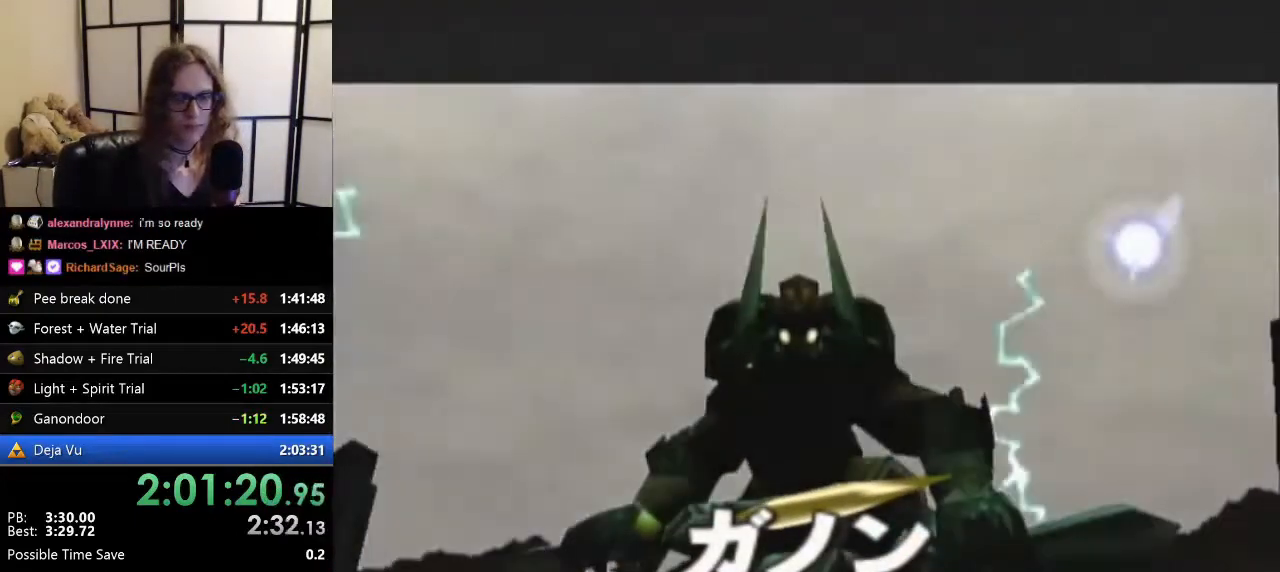
{"buttons": ["R1"], "left_stick": "center", "events": []}